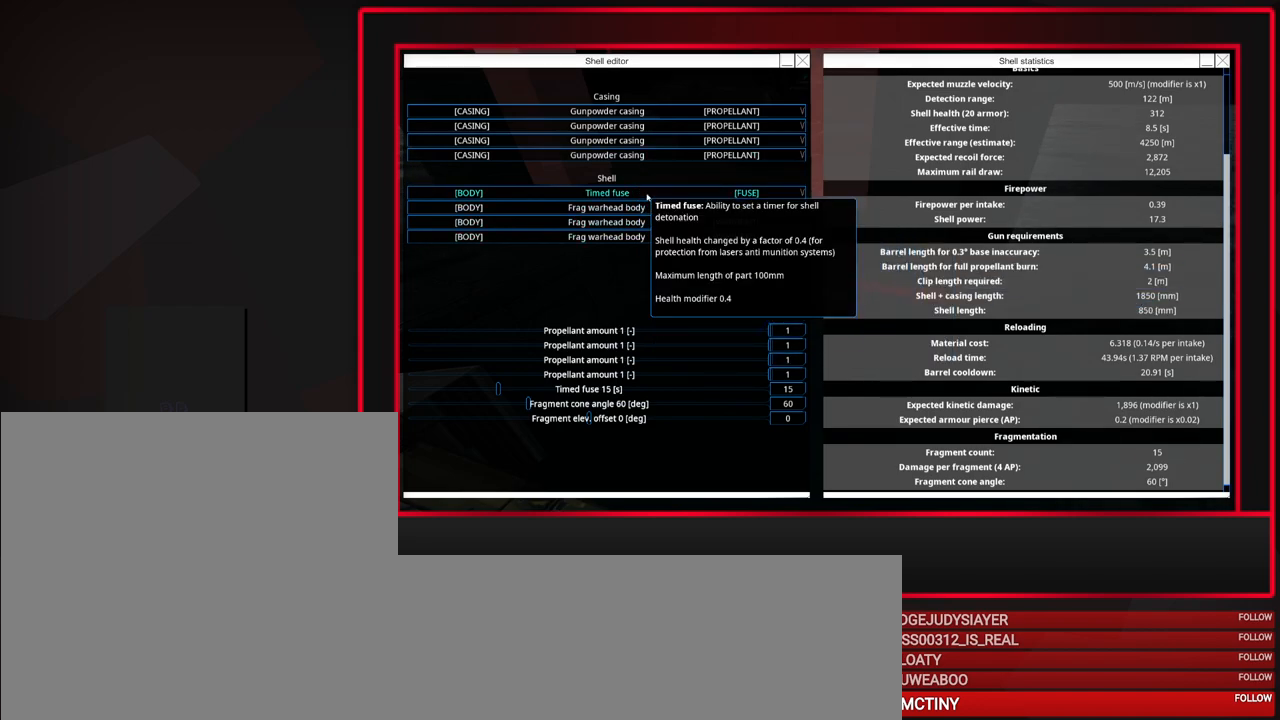
Gameplay with keyboard and mouse; each line is a JSON object with the keys and mouse buttons held at the frame after it. "events" lists presses ("down") and releases ("up") of "a", "alt", "caps_lock", "ctrl", "d", "escape", "f1", "f10", "f11", "f12", "f2", "f3", "f4", "f5", "f6", "f7", "f8", "f9", "s", "shift", "space", "tab", "w", "mouse_left", "mouse_middle", "mouse_right", "mouse_mb4", "mouse_mb5", "mouse_wheel_up" and "mouse_wheel_down" between this image and that frame as [ms after this image, input, new state], when the widget could be followed in between. "mouse_left", "mouse_middle", "mouse_right", "mouse_mb4", "mouse_mb5", "mouse_wheel_up", "mouse_wheel_down" = the "left", "middle", "right", "mb4", "mb5", "wheel_up", "wheel_down" buttons of the "mouse" list. No other keys are recorded. Mouse movement is not recorded.
{"keys": [], "mouse": [], "events": [[367, "mouse_left", "down"], [467, "mouse_left", "up"]]}
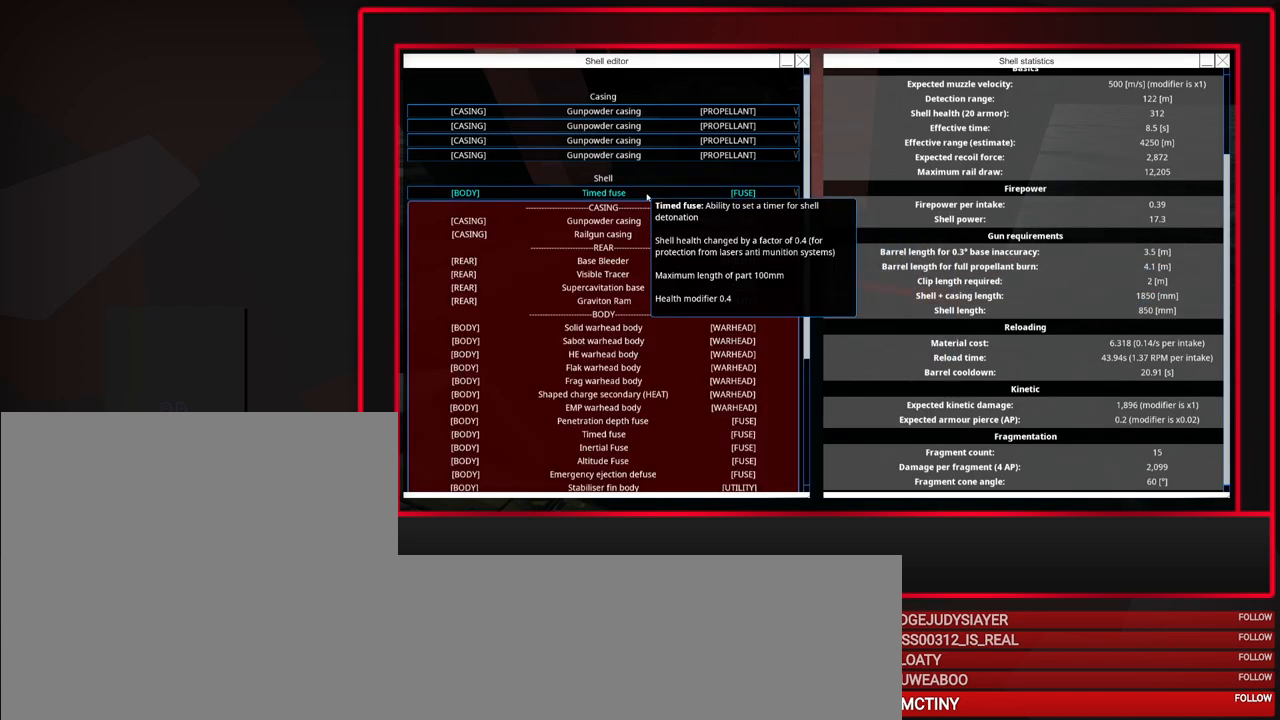
{"keys": [], "mouse": [], "events": []}
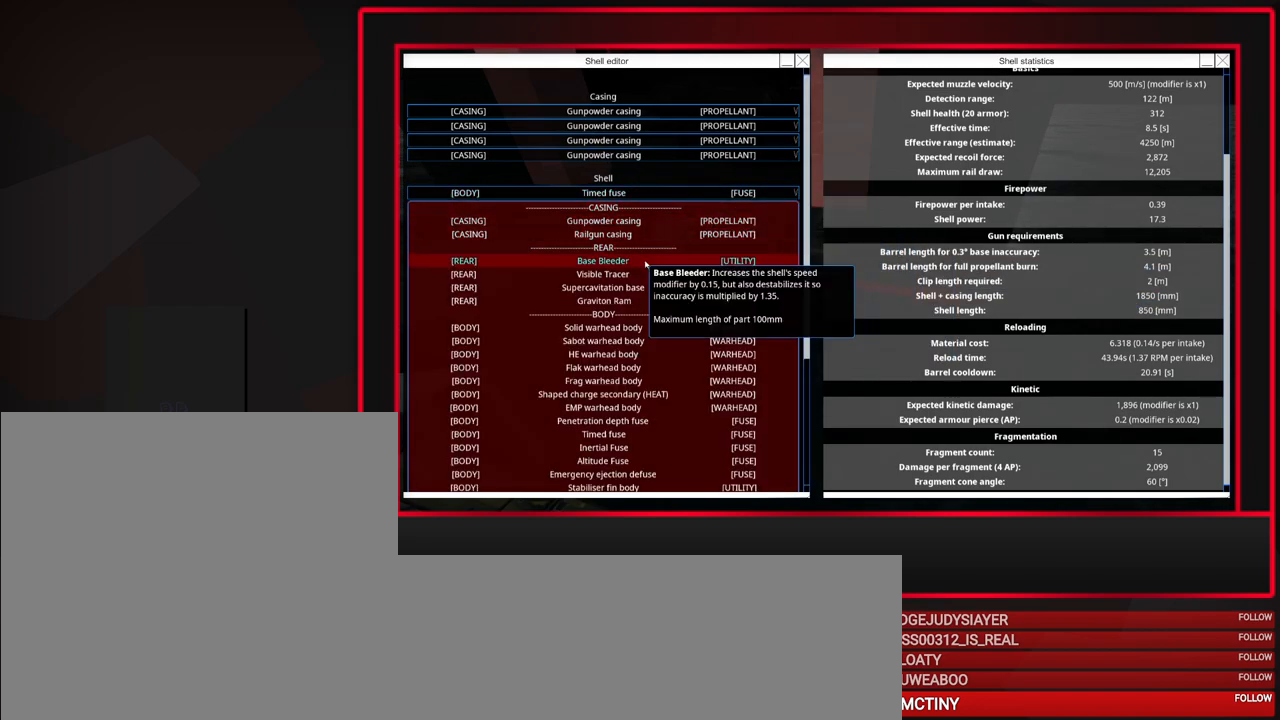
{"keys": [], "mouse": [], "events": []}
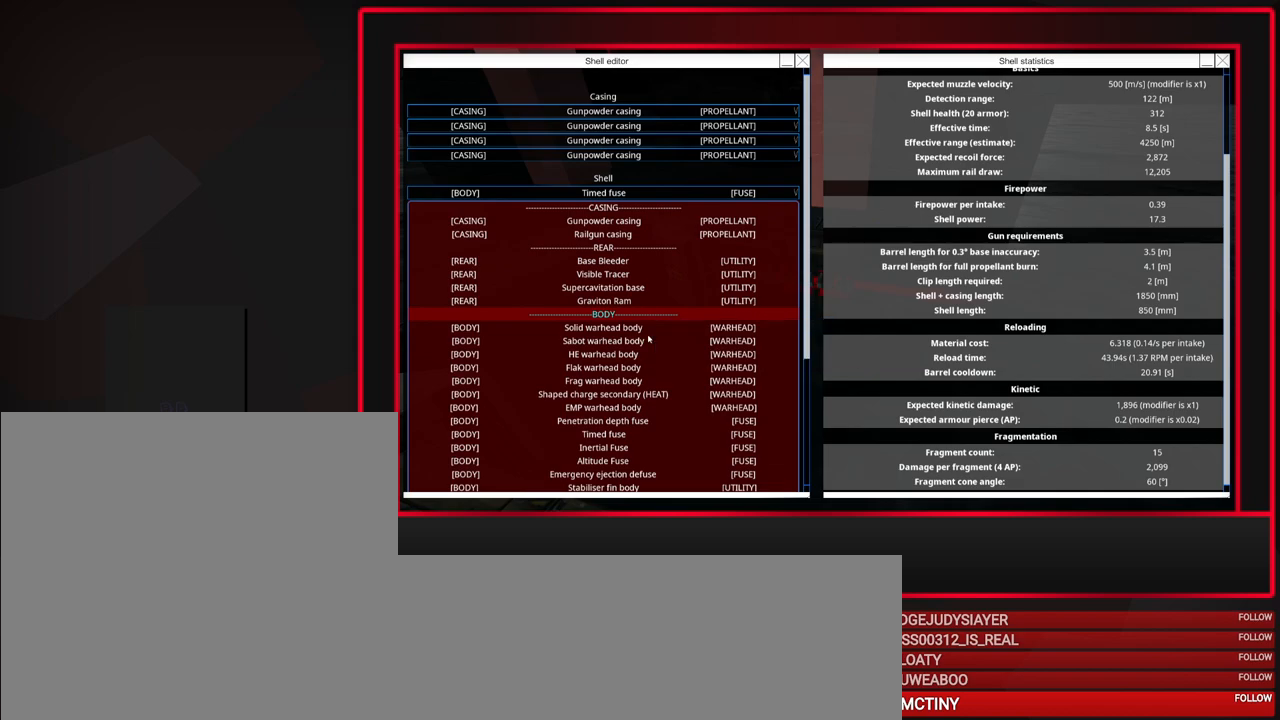
{"keys": [], "mouse": [], "events": []}
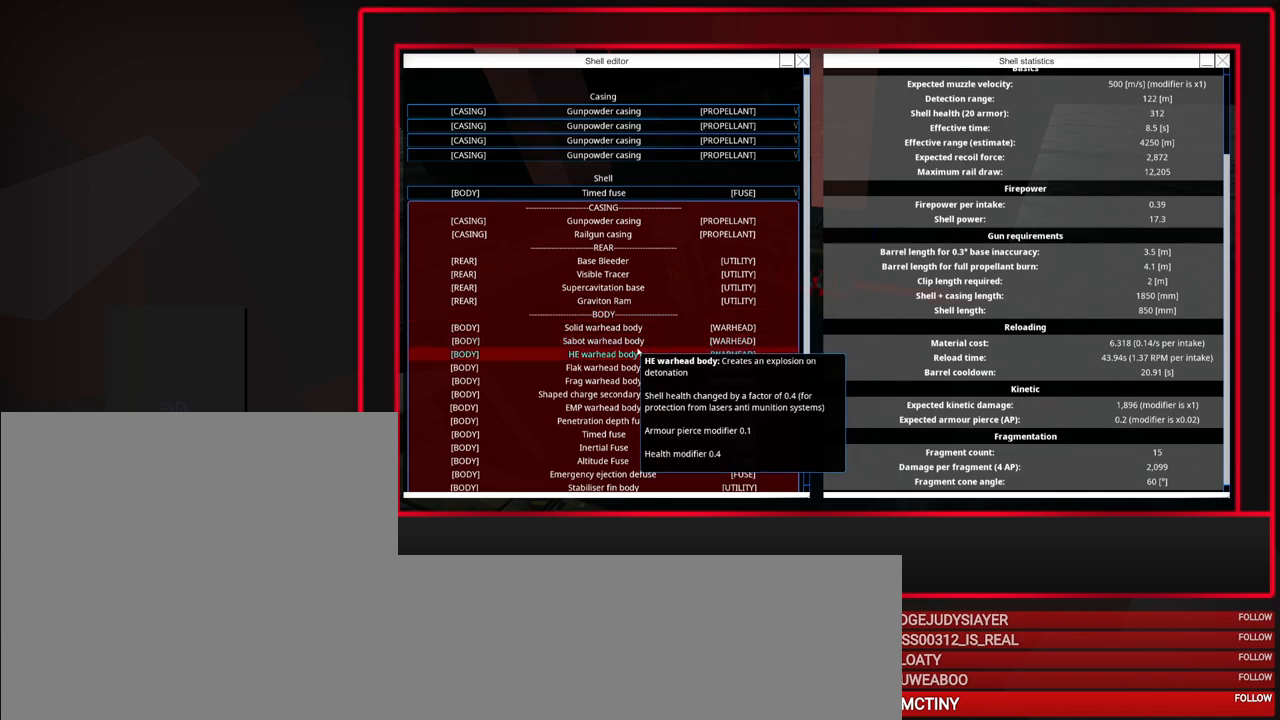
{"keys": [], "mouse": [], "events": []}
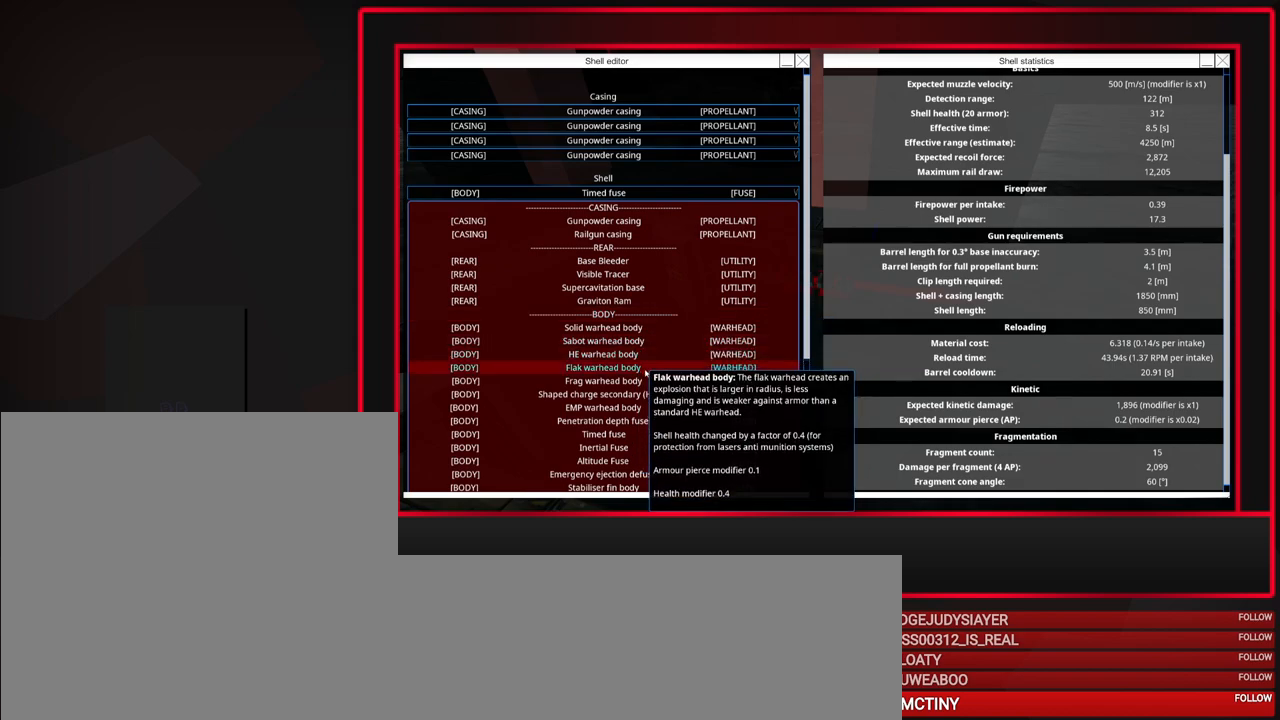
{"keys": [], "mouse": [], "events": [[400, "mouse_wheel_down", "down"], [450, "mouse_wheel_down", "up"]]}
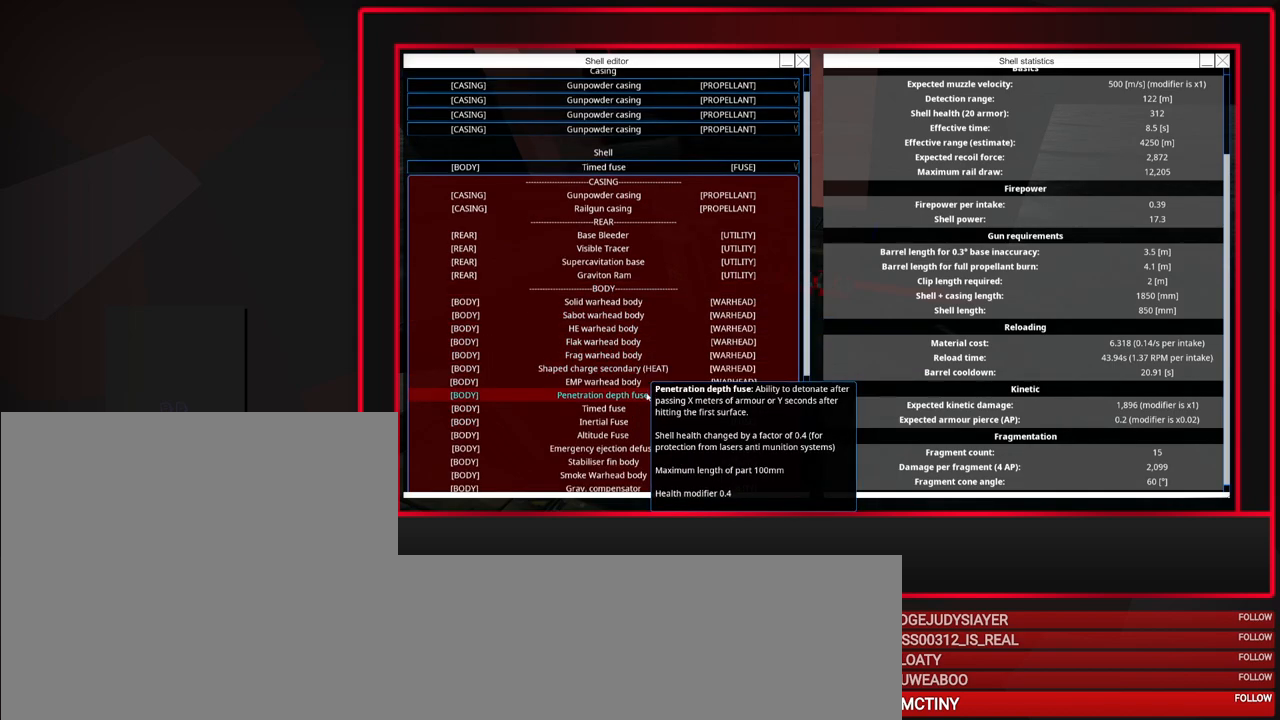
{"keys": [], "mouse": [], "events": []}
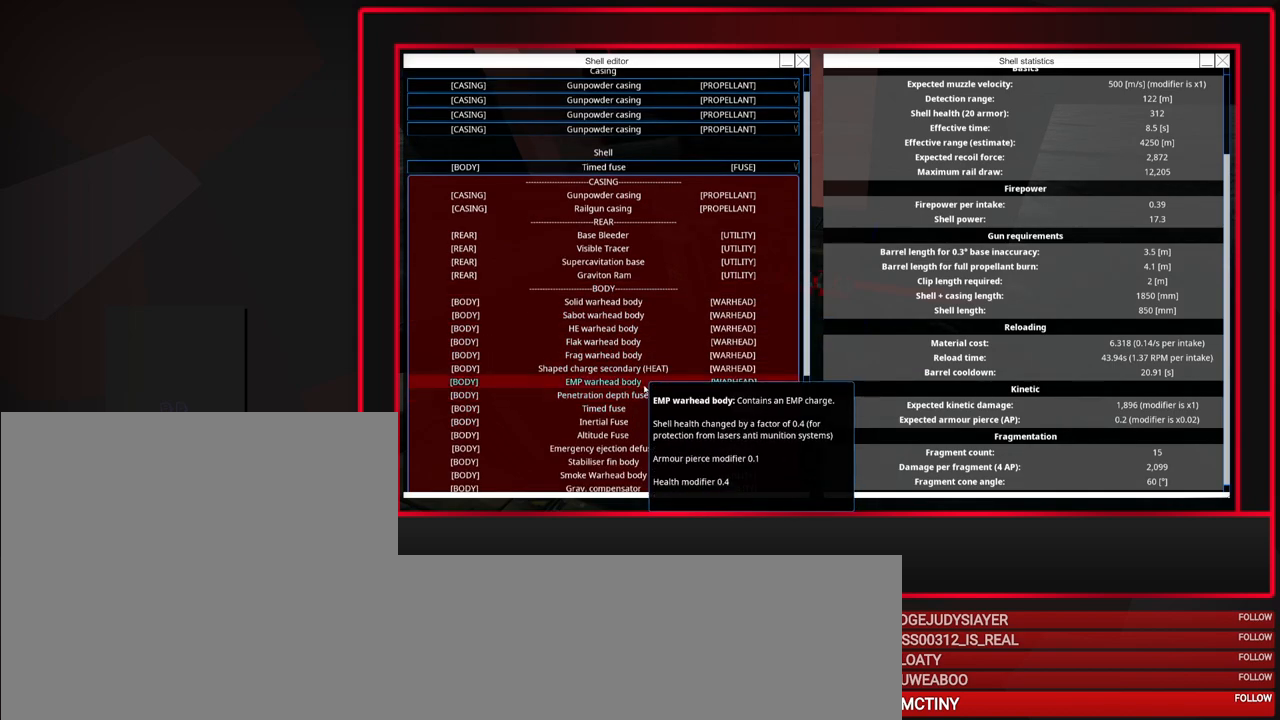
{"keys": [], "mouse": [], "events": []}
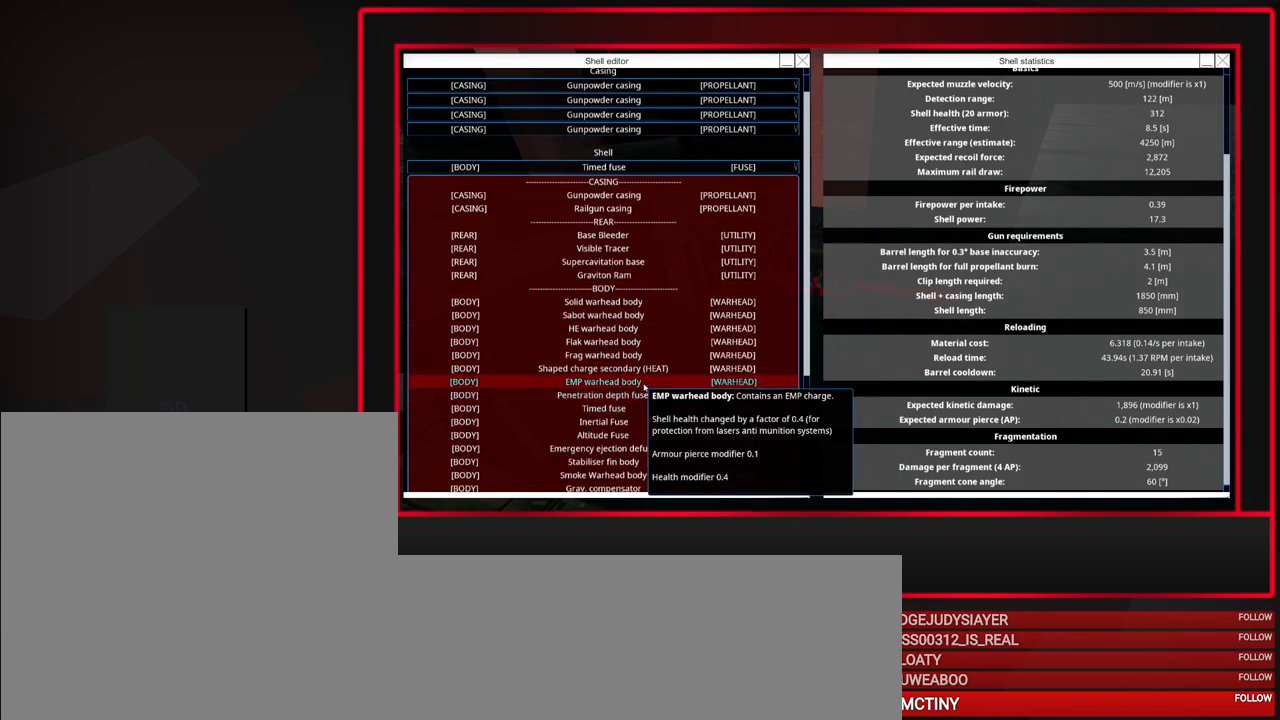
{"keys": [], "mouse": [], "events": []}
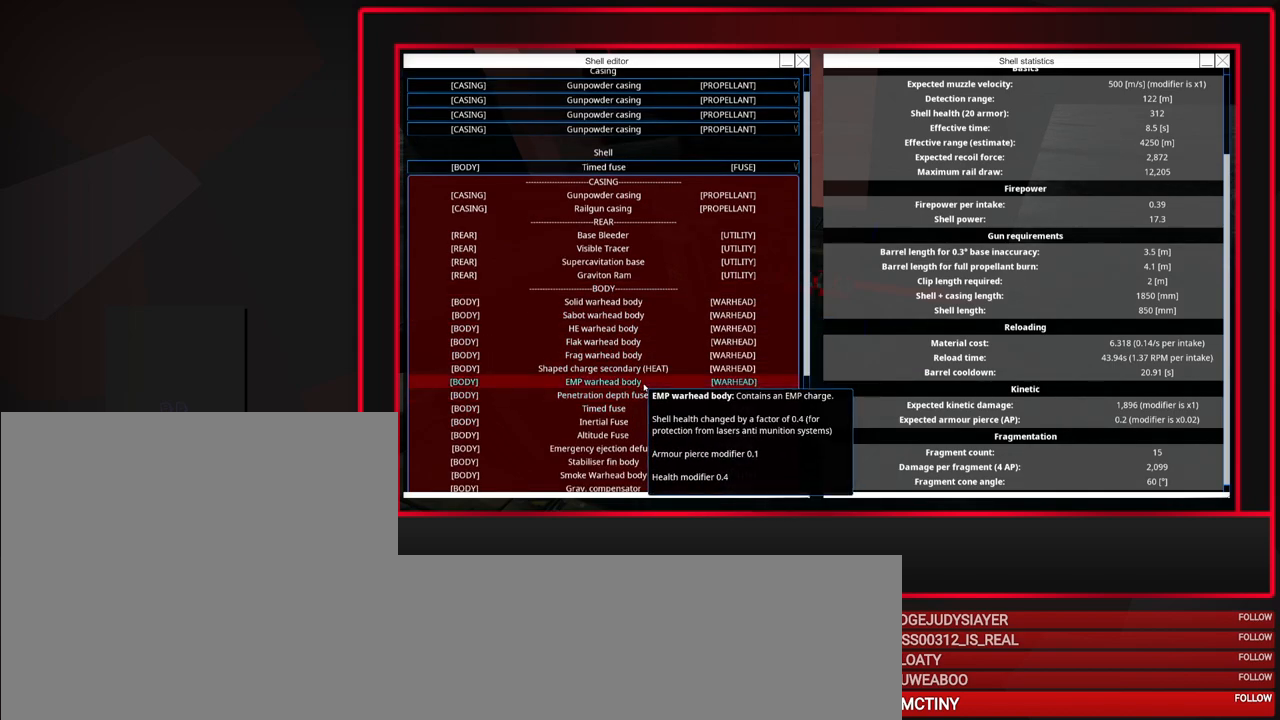
{"keys": [], "mouse": [], "events": []}
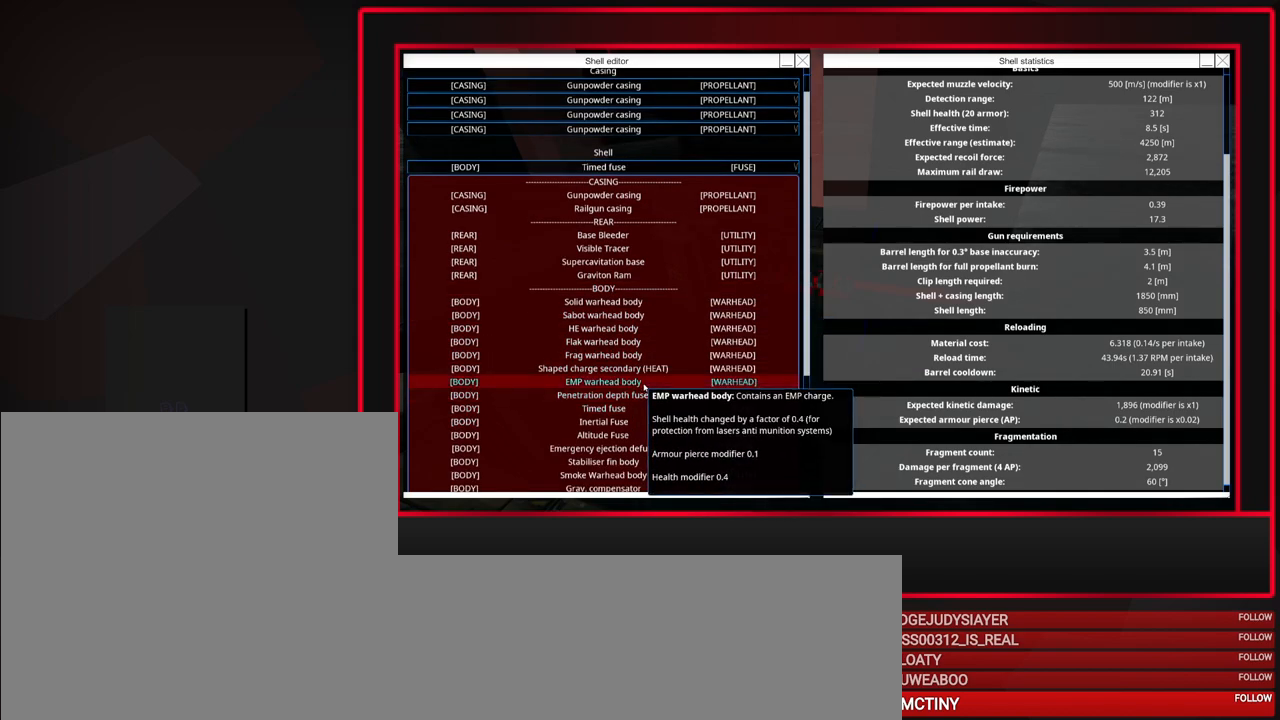
{"keys": [], "mouse": [], "events": []}
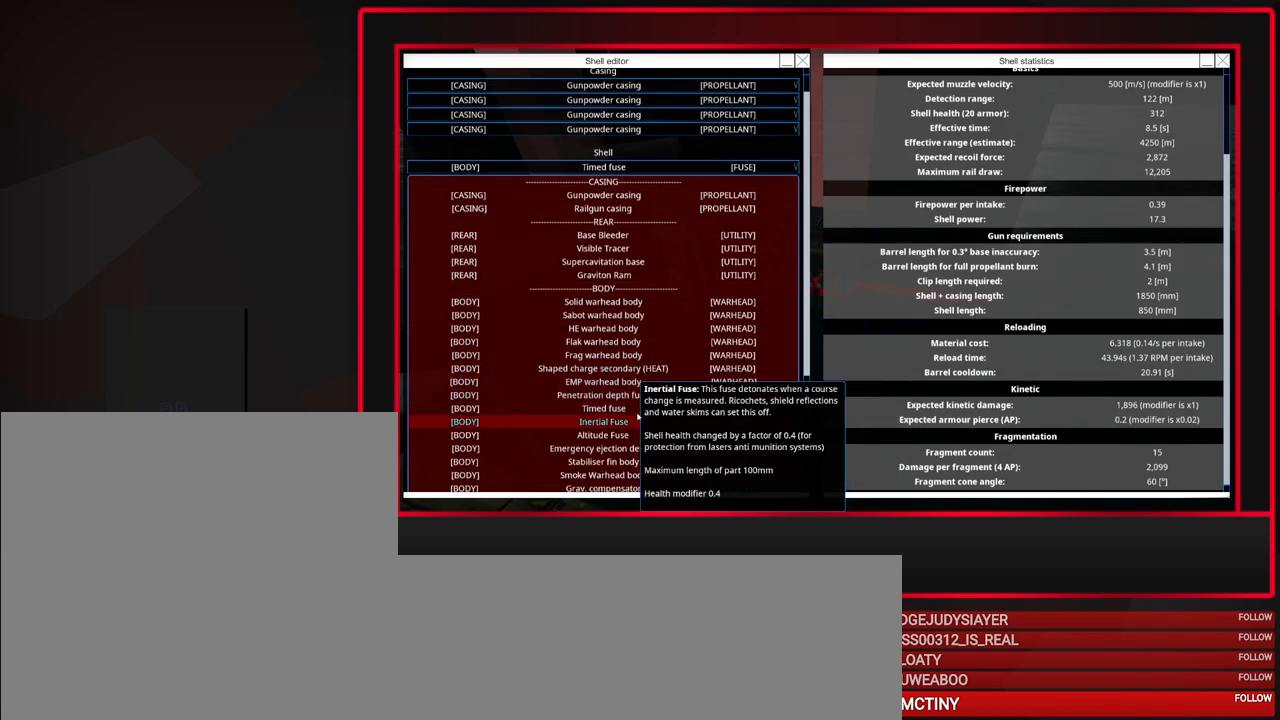
{"keys": [], "mouse": [], "events": [[167, "mouse_left", "down"], [250, "mouse_left", "up"]]}
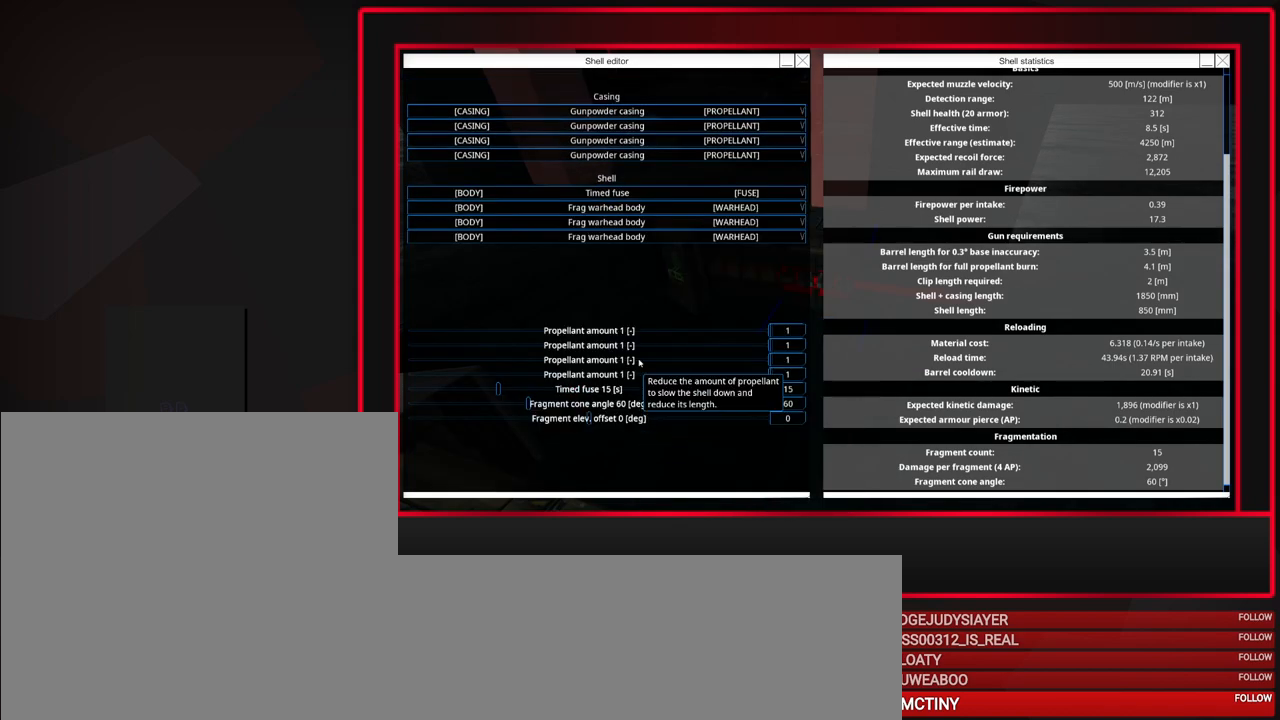
{"keys": [], "mouse": ["left"], "events": [[467, "mouse_left", "down"]]}
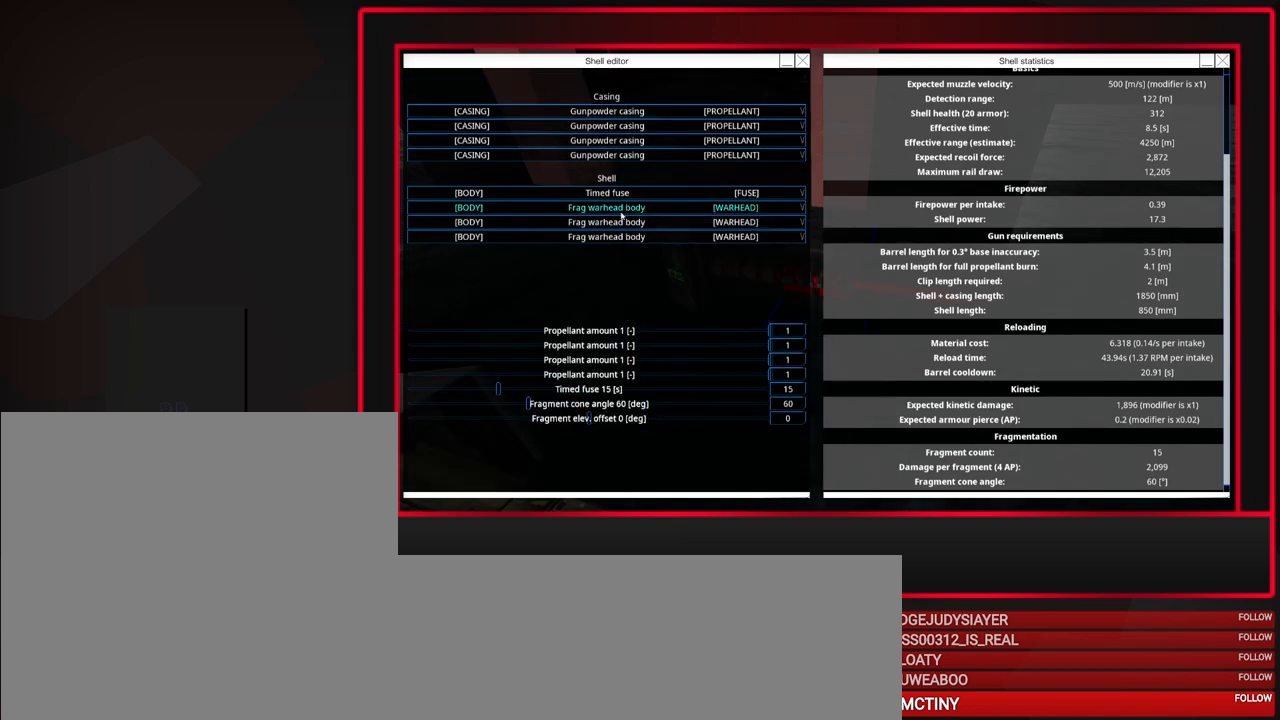
{"keys": [], "mouse": [], "events": [[67, "mouse_left", "up"]]}
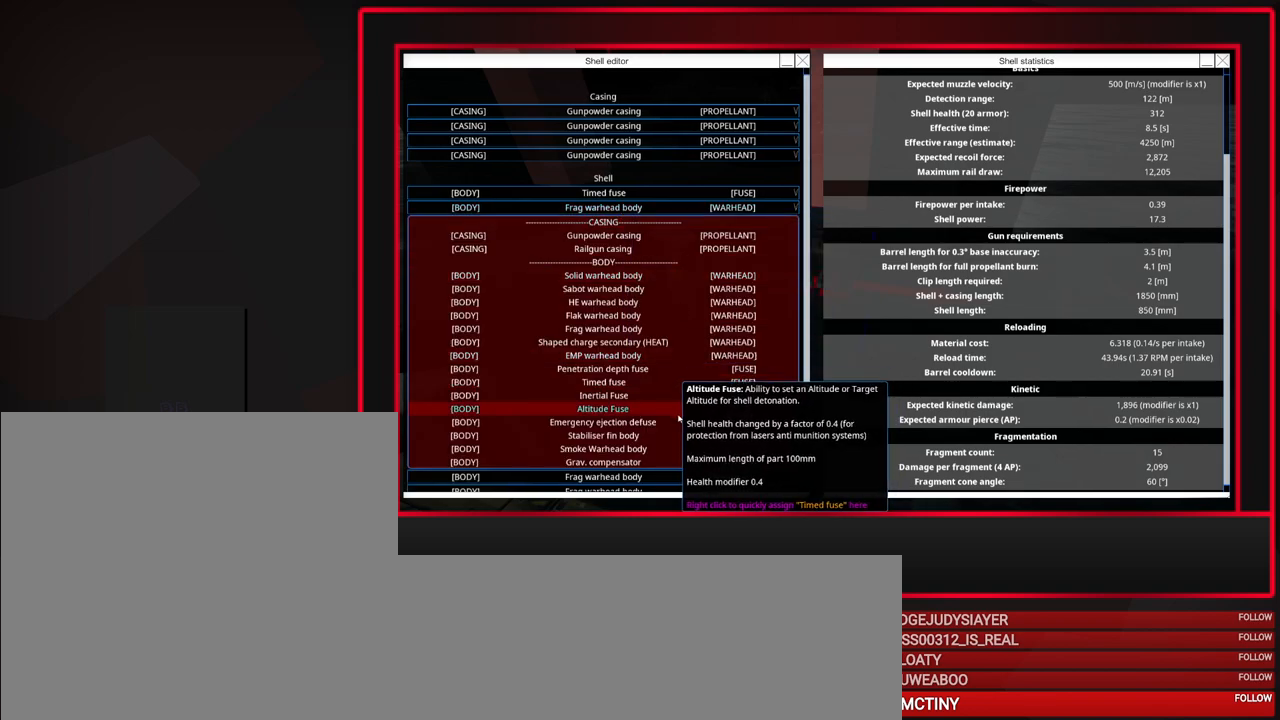
{"keys": [], "mouse": [], "events": []}
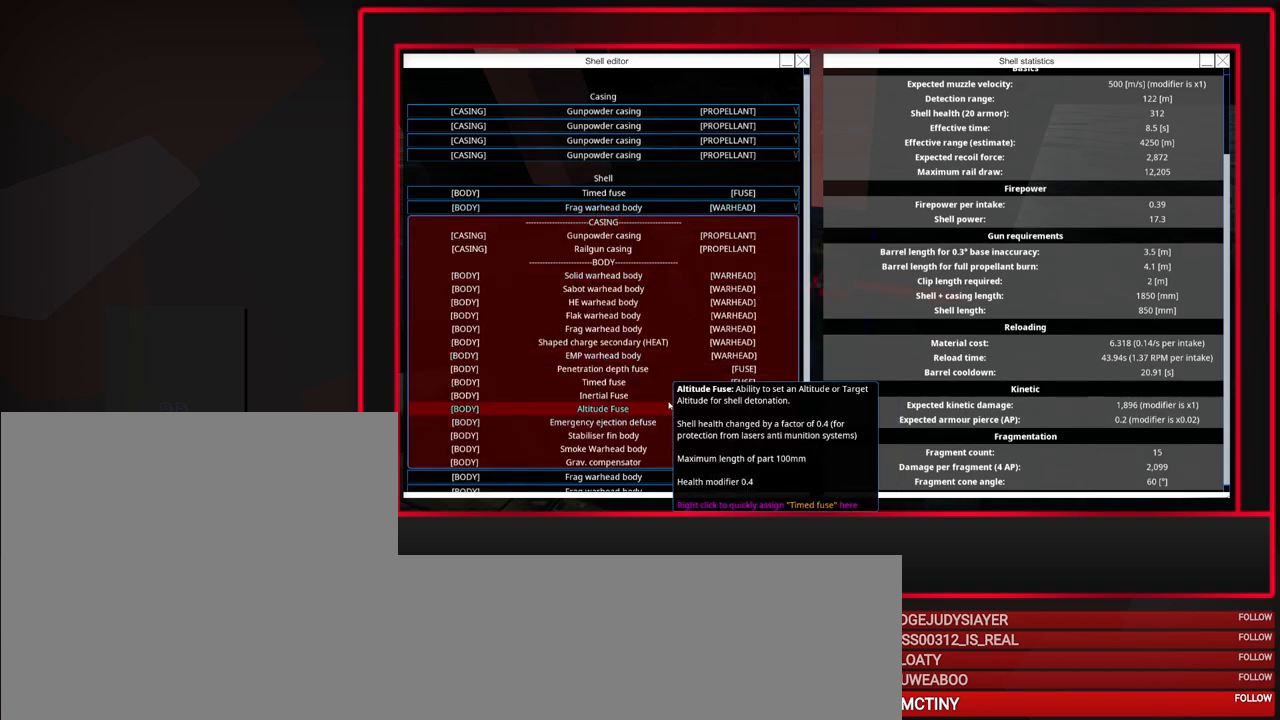
{"keys": [], "mouse": [], "events": []}
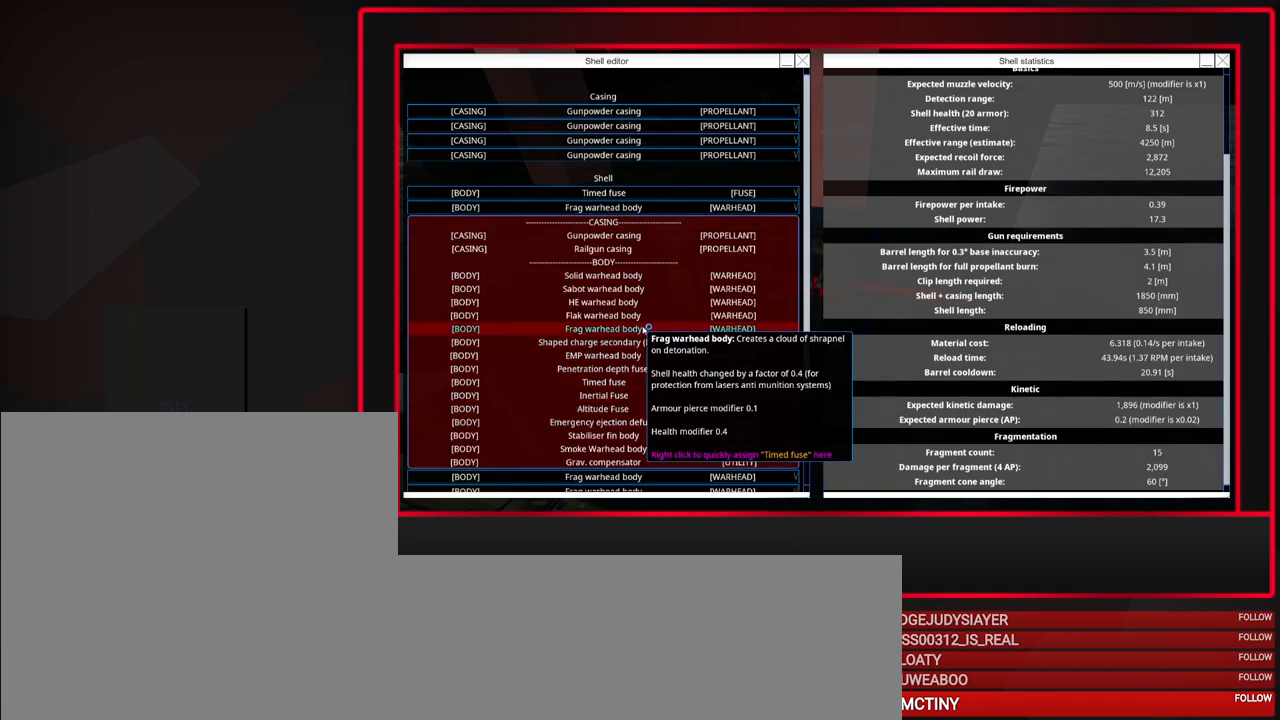
{"keys": [], "mouse": [], "events": []}
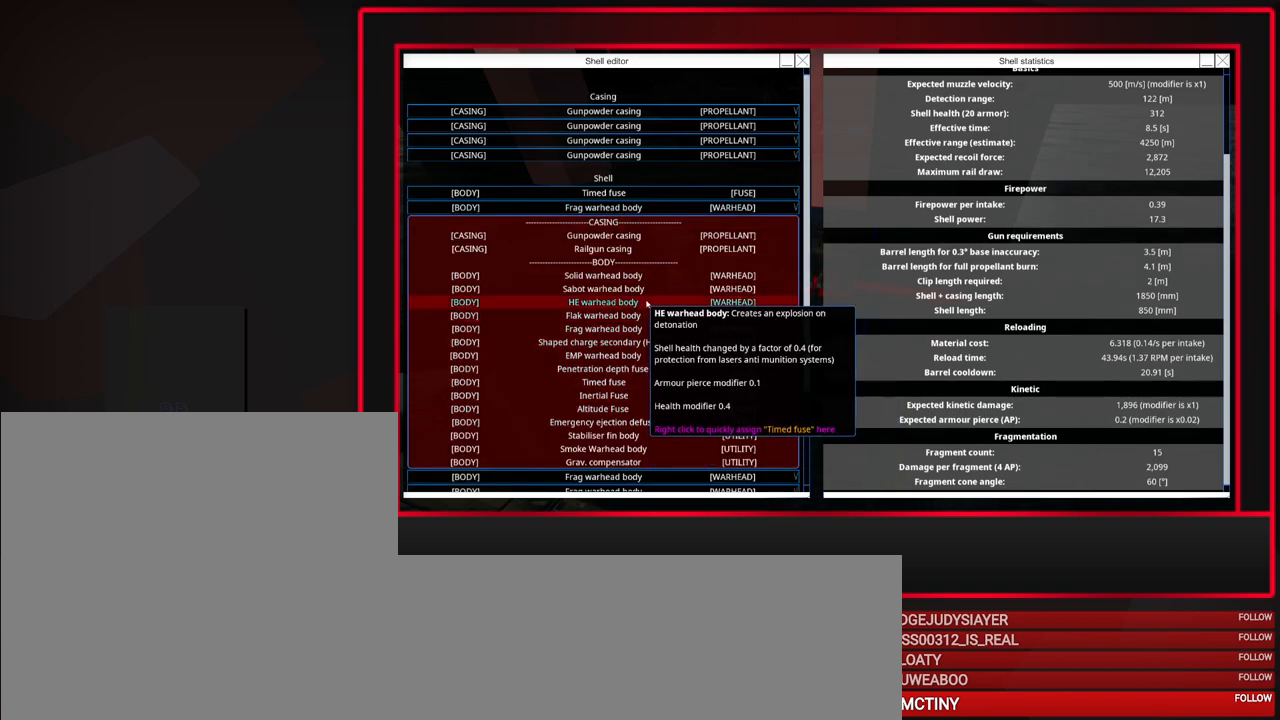
{"keys": [], "mouse": ["wheel_down"], "events": [[500, "mouse_wheel_down", "down"]]}
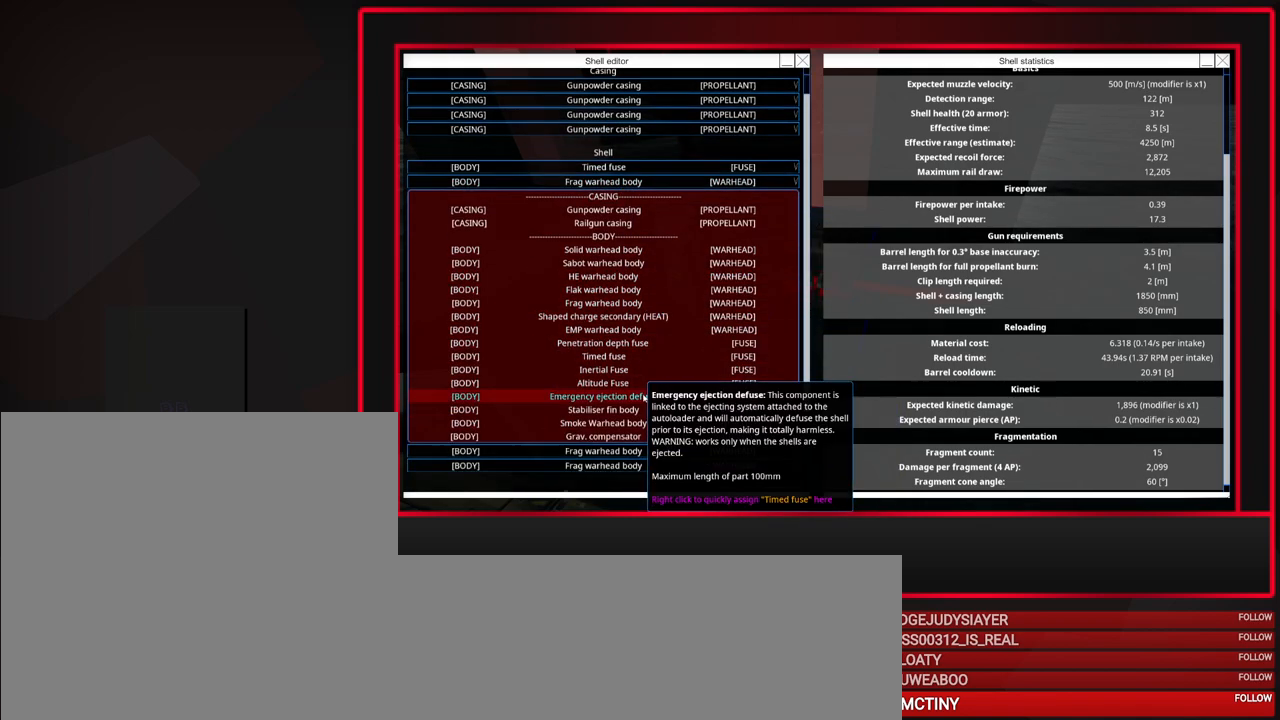
{"keys": [], "mouse": [], "events": [[50, "mouse_wheel_down", "up"]]}
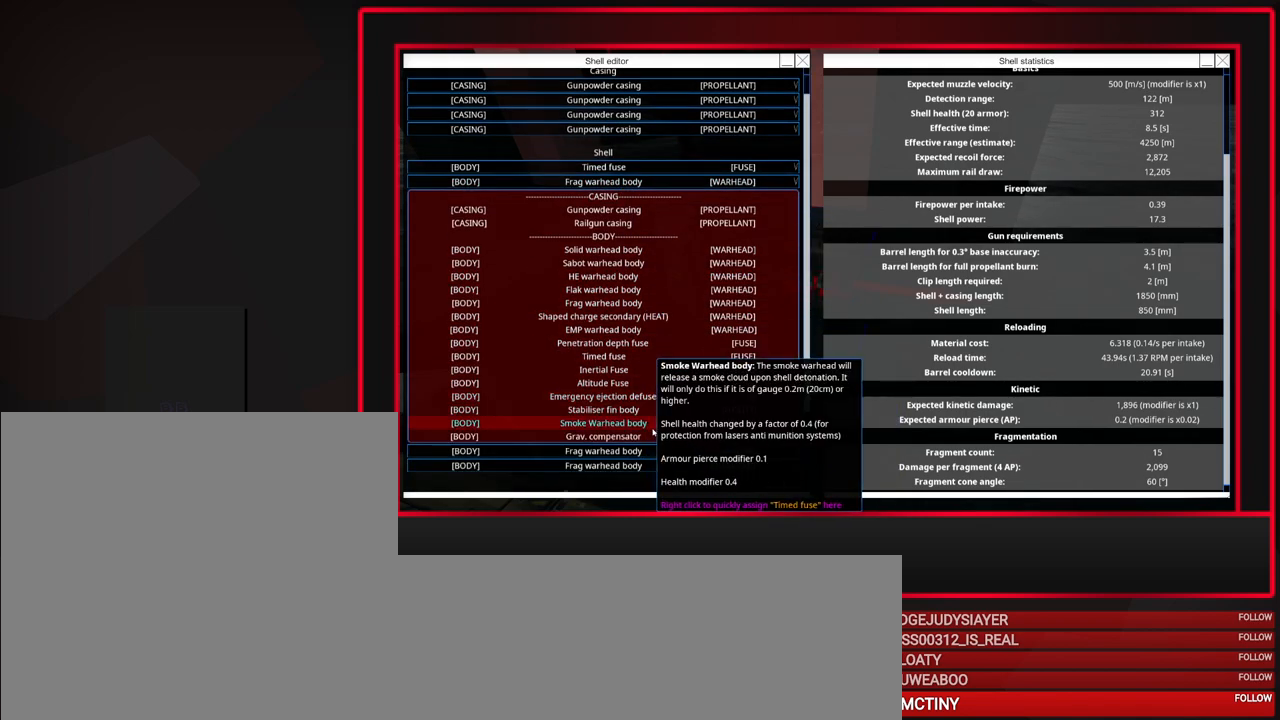
{"keys": [], "mouse": [], "events": []}
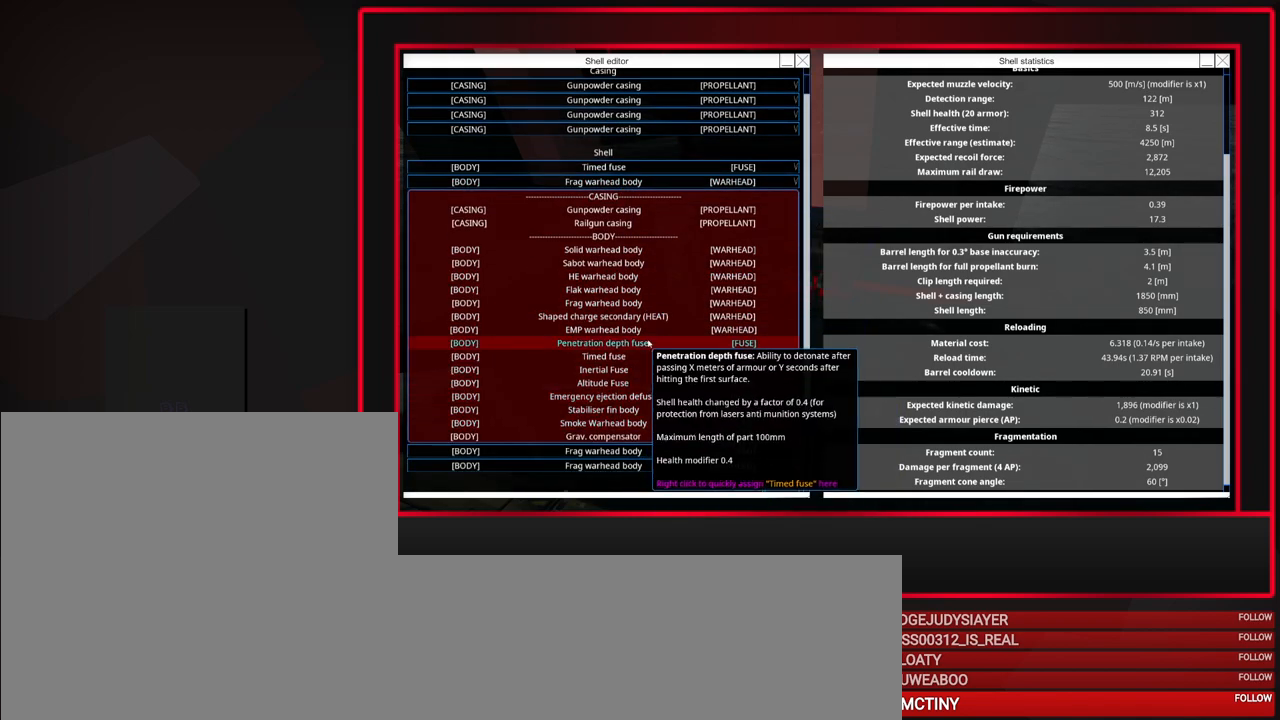
{"keys": [], "mouse": ["left"], "events": [[450, "mouse_left", "down"]]}
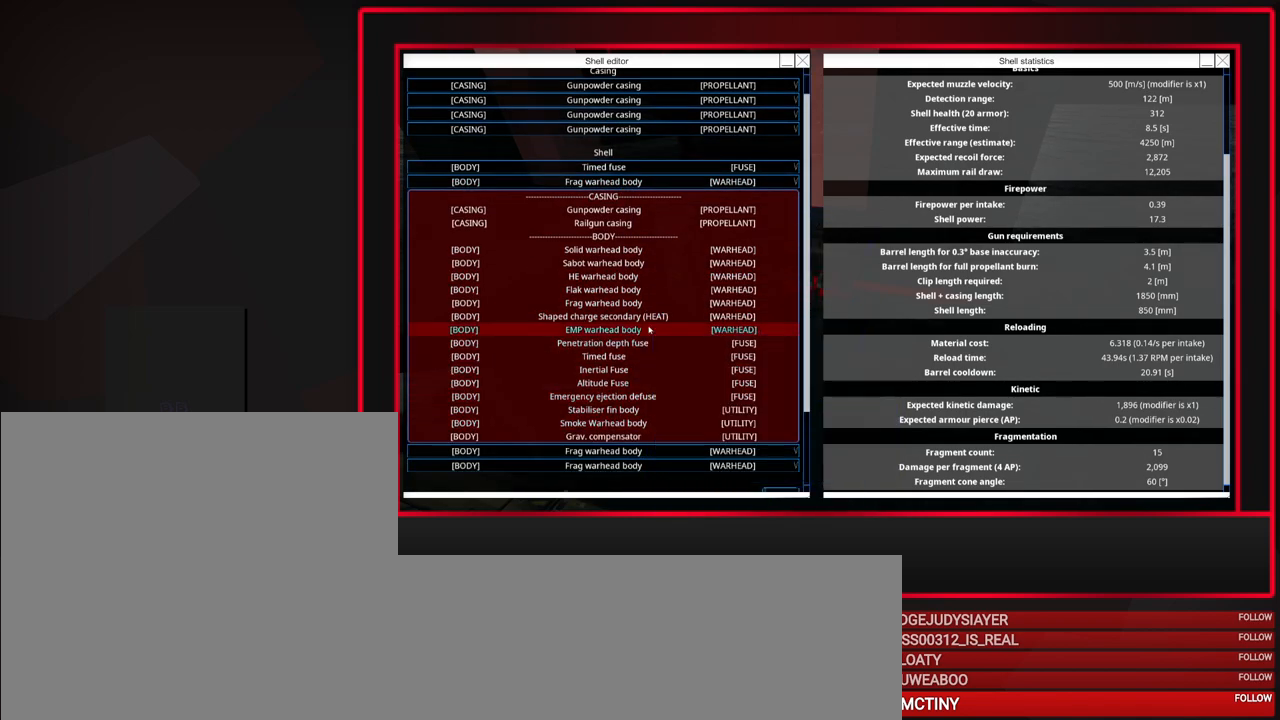
{"keys": [], "mouse": [], "events": [[33, "mouse_left", "up"]]}
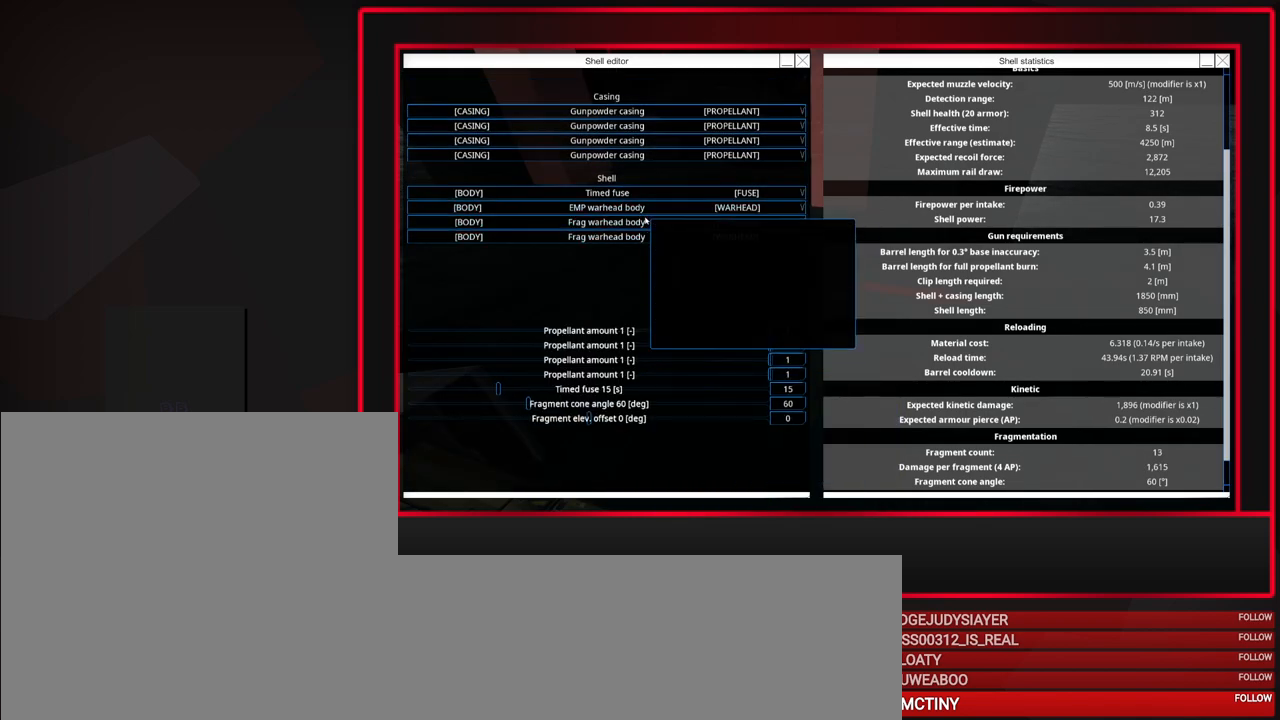
{"keys": [], "mouse": [], "events": [[150, "mouse_left", "down"], [283, "mouse_left", "up"]]}
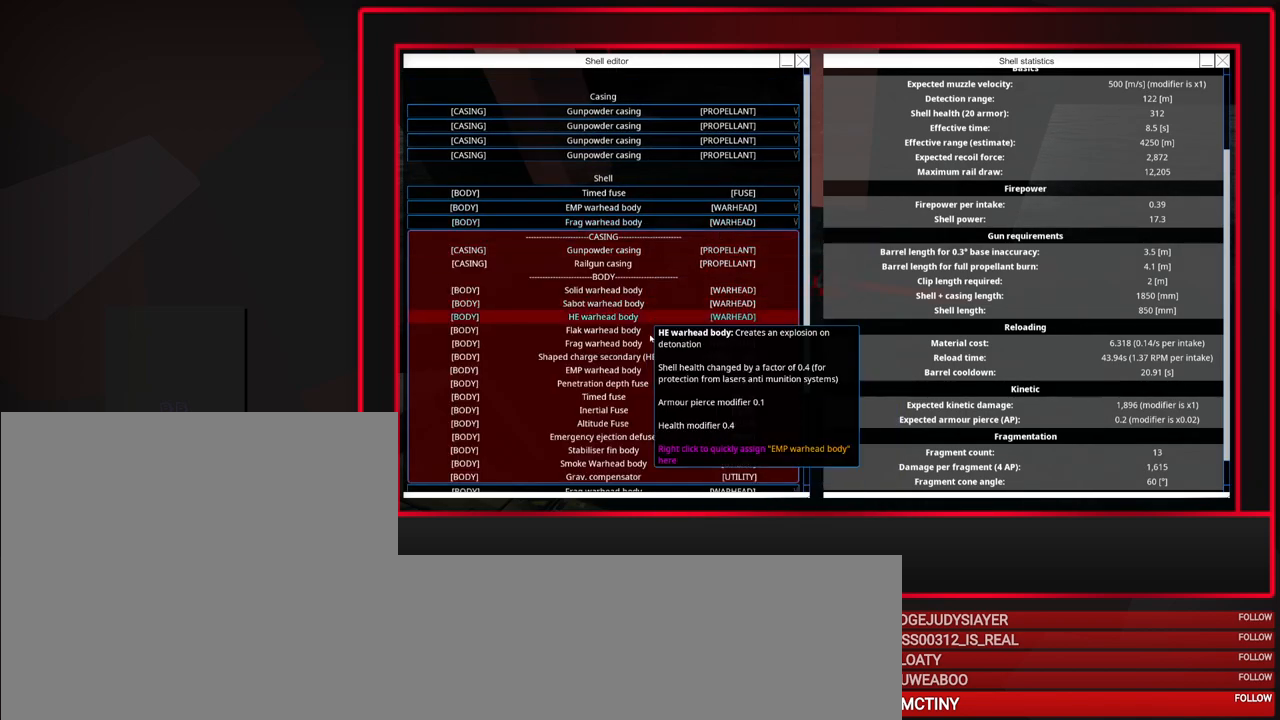
{"keys": [], "mouse": [], "events": []}
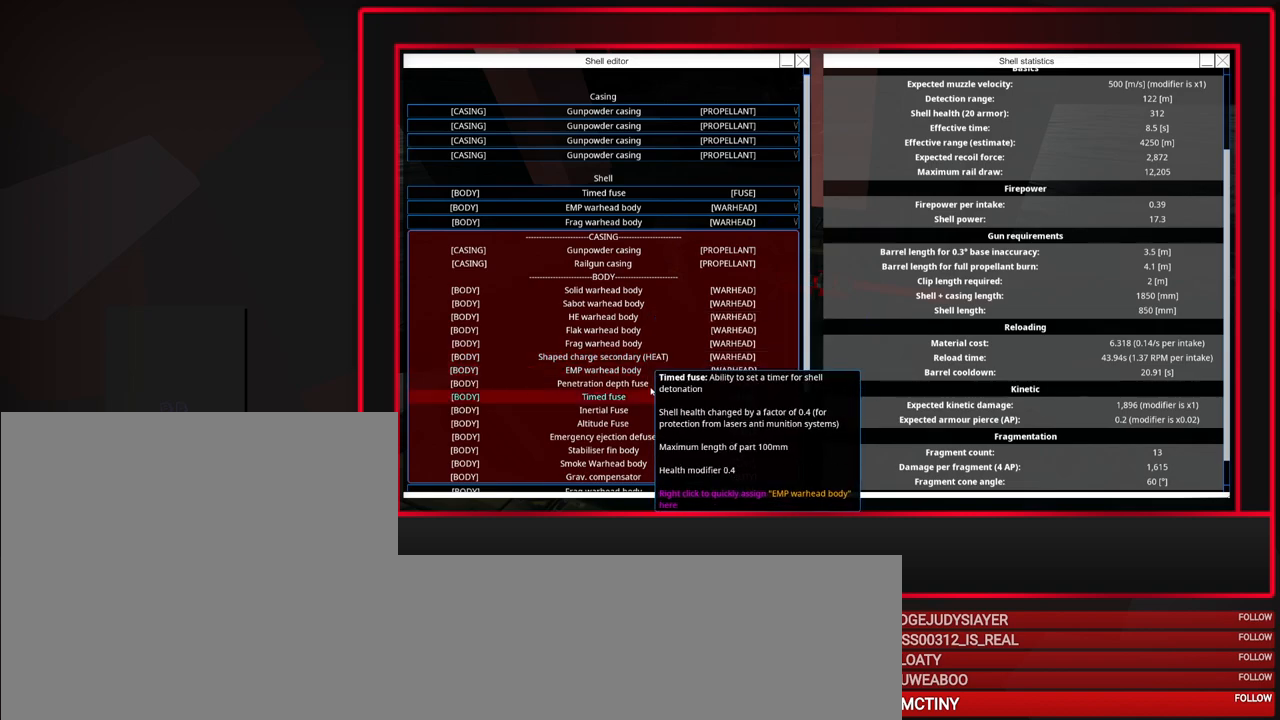
{"keys": [], "mouse": [], "events": [[233, "mouse_left", "down"], [317, "mouse_left", "up"]]}
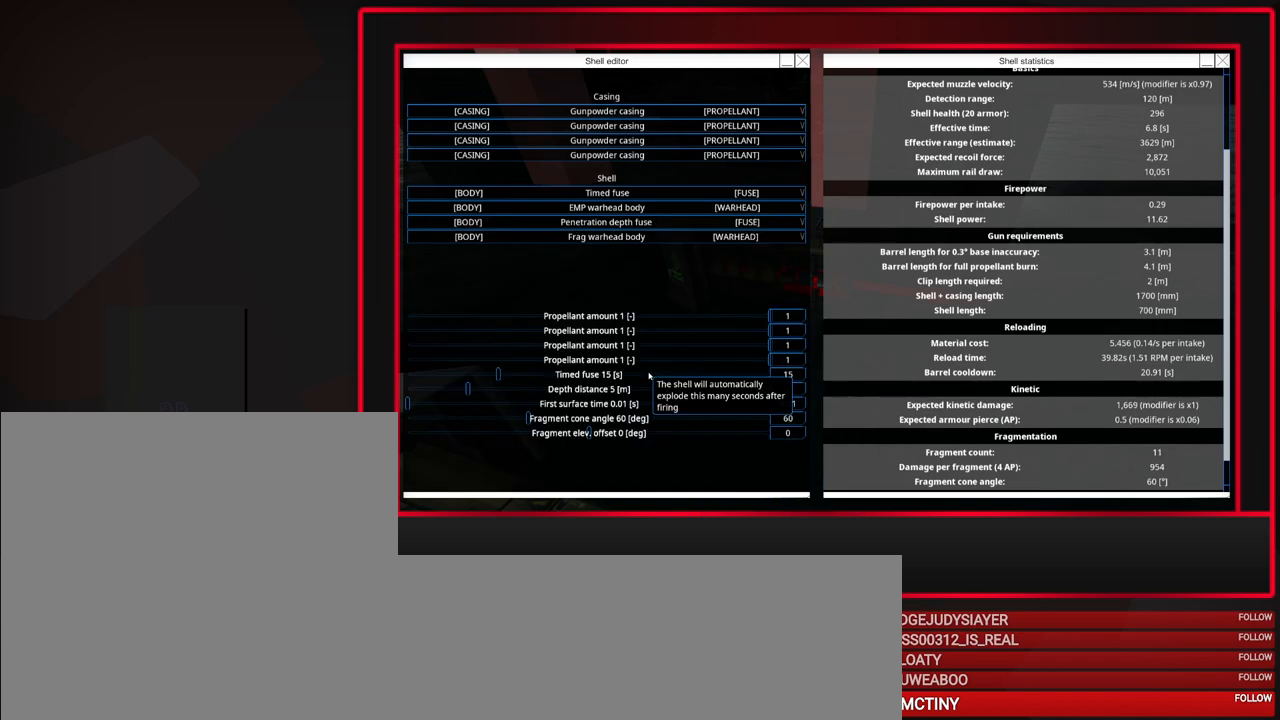
{"keys": [], "mouse": [], "events": []}
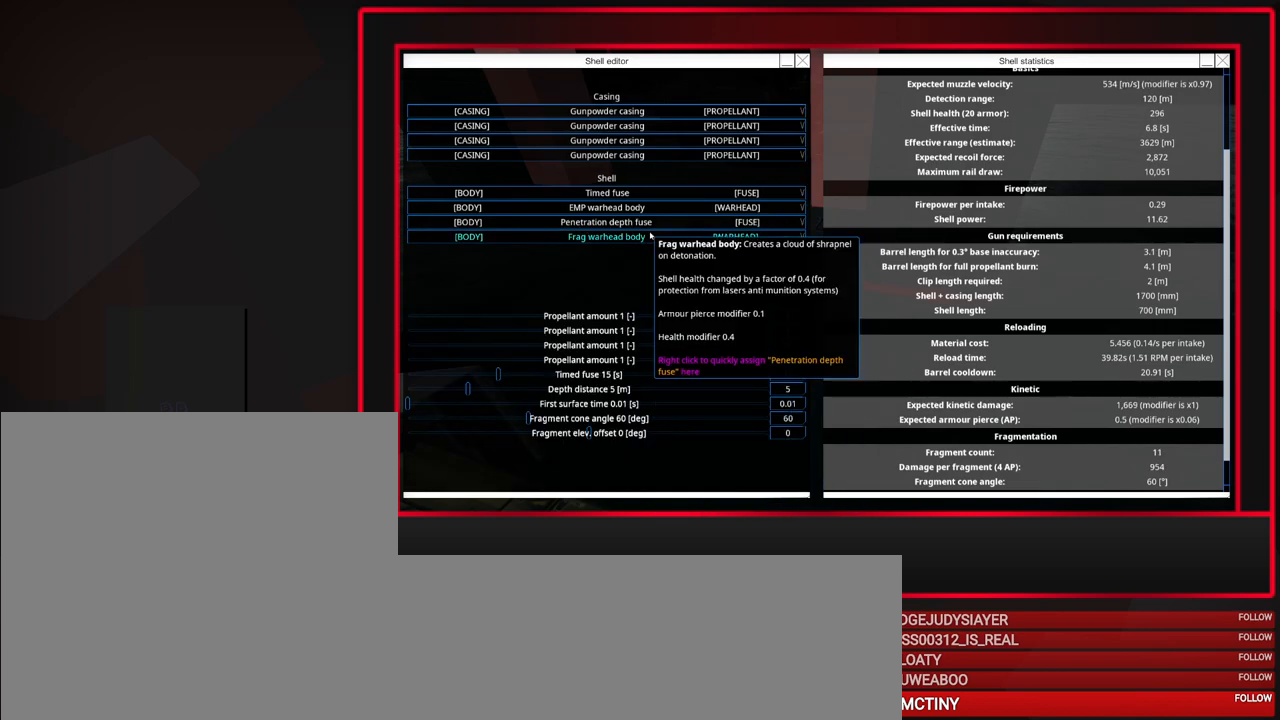
{"keys": [], "mouse": [], "events": [[217, "mouse_left", "down"], [300, "mouse_left", "up"]]}
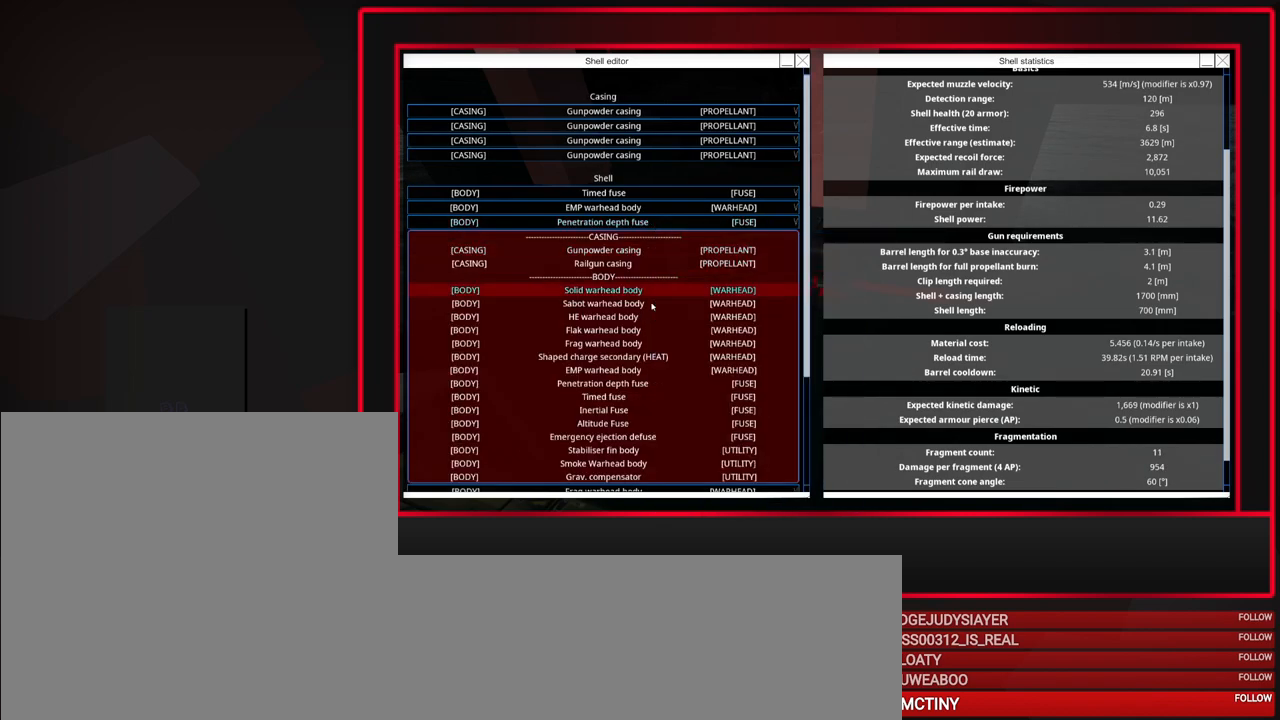
{"keys": [], "mouse": [], "events": []}
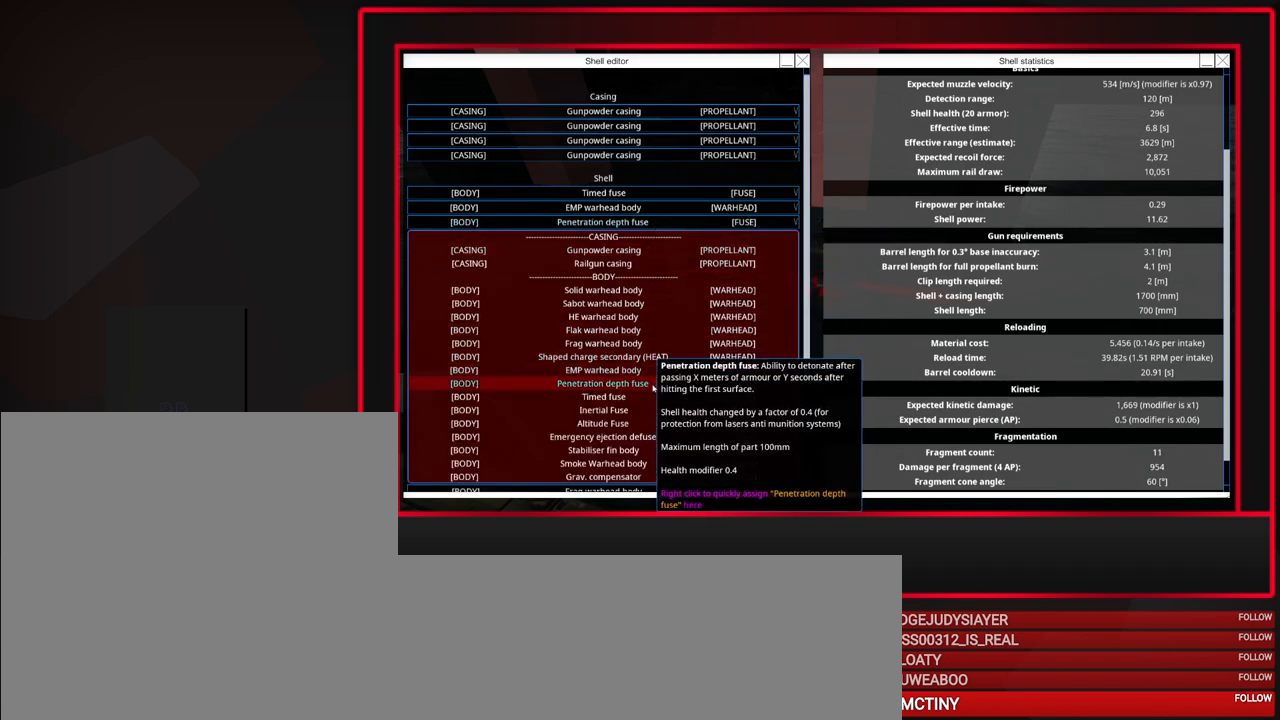
{"keys": [], "mouse": ["left"], "events": [[483, "mouse_left", "down"]]}
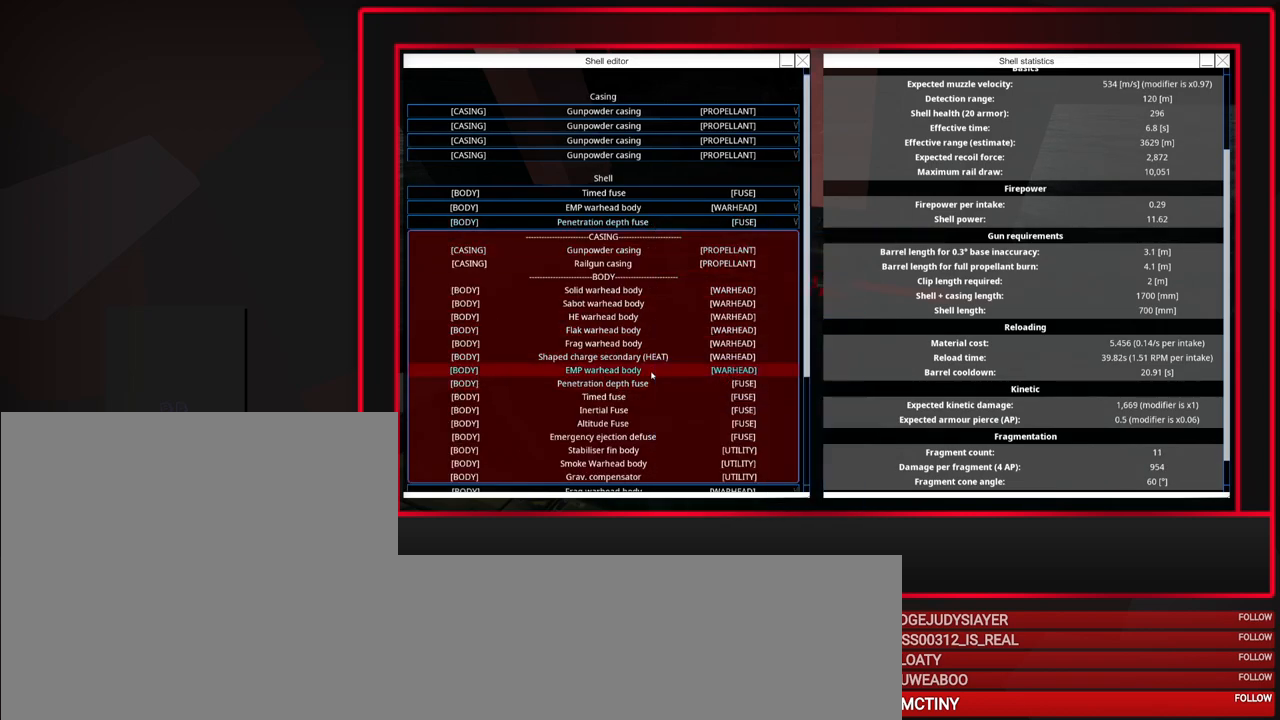
{"keys": [], "mouse": [], "events": [[67, "mouse_left", "up"]]}
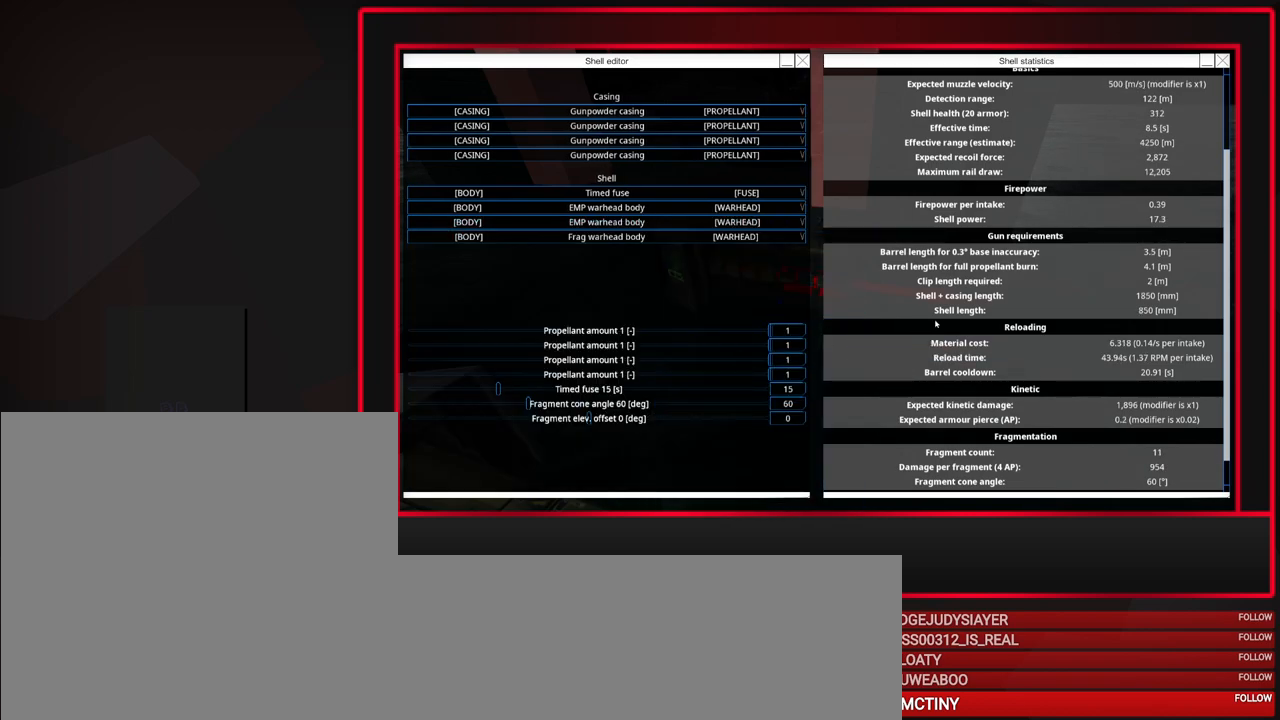
{"keys": [], "mouse": [], "events": [[50, "mouse_wheel_down", "down"], [133, "mouse_wheel_down", "up"], [183, "mouse_wheel_down", "down"], [317, "mouse_wheel_down", "up"]]}